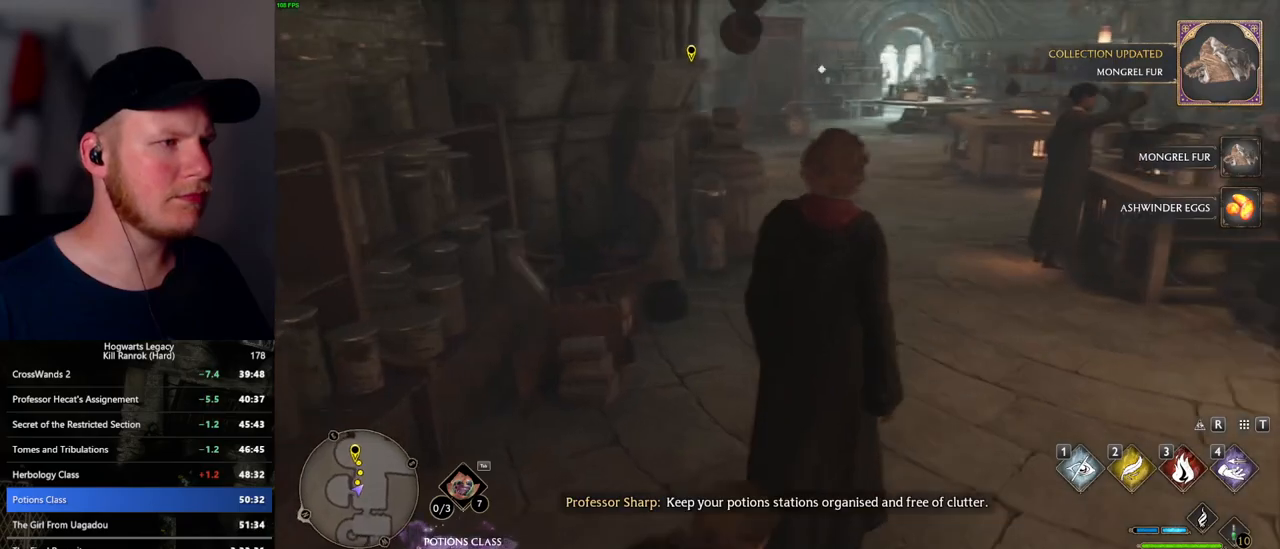
Gameplay with keyboard and mouse; each line is a JSON object with the keys and mouse buttons held at the frame after it. "events" lists presses ("down") and releases ("up") of ".", "/", "0", "1", "2", "3", "4", "5", "6", "7", "8", "9", "a", "alt_l", "alt_r", "b", "backslash", "backspace", "c", "caps_lock", "comma", "ctrl_l", "ctrl_r", "d", "e", "equals", "escape", "f", "f1", "f10", "f11", "f12", "f2", "f3", "f5", "f6", "f7", "f8", "f9", "g", "h", "i", "j", "k", "l", "lbracket", "m", "minus", "n", "o", "p", "q", "quote", "r", "rbracket", "return", "s", "semicolon", "shift_l", "shift_r", "space", "super", "super_r", "t", "tab", "tilde", "u", "v", "w", "x", "y", "z", "mouse_left", "mouse_wheel", "mouse_right", "mouse_mb4" and "mouse_mb5" between this image and that frame as [ms after this image, input, new state], when the widget could be followed in between. "mouse_left", "mouse_wheel", "mouse_right", "mouse_mb4", "mouse_mb5" = the "left", "wheel", "right", "mb4", "mb5" buttons of the "mouse" list. No other keys are recorded. "wheel" means that the mouse wheel is clicked or scrolled. Mouse movement is not recorded. Not read: f4.
{"keys": ["w"], "mouse": [], "events": []}
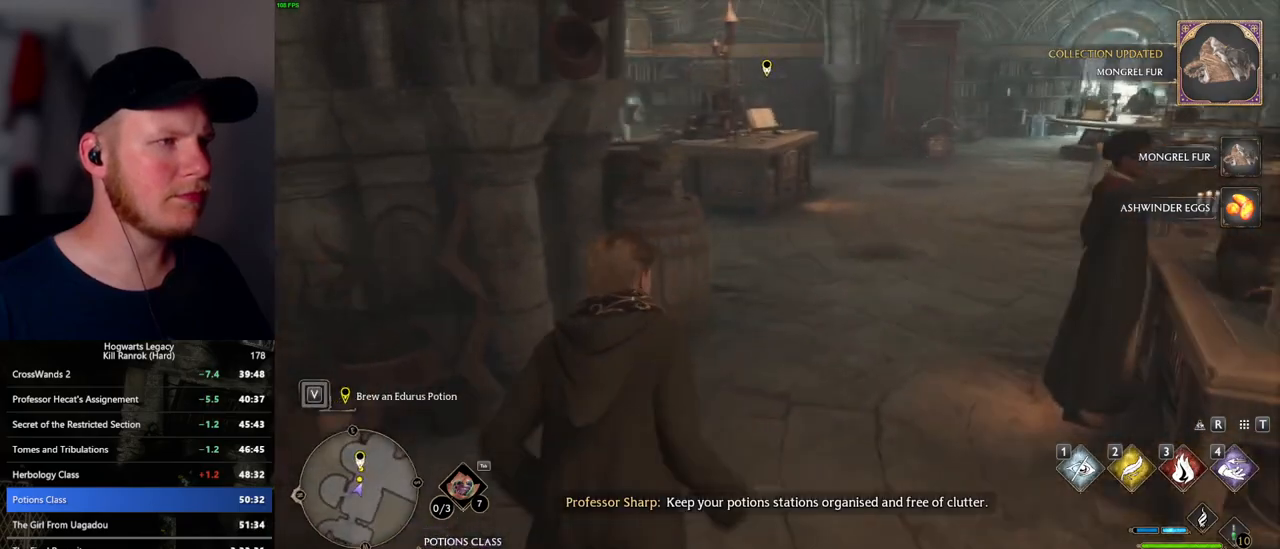
{"keys": ["w"], "mouse": [], "events": []}
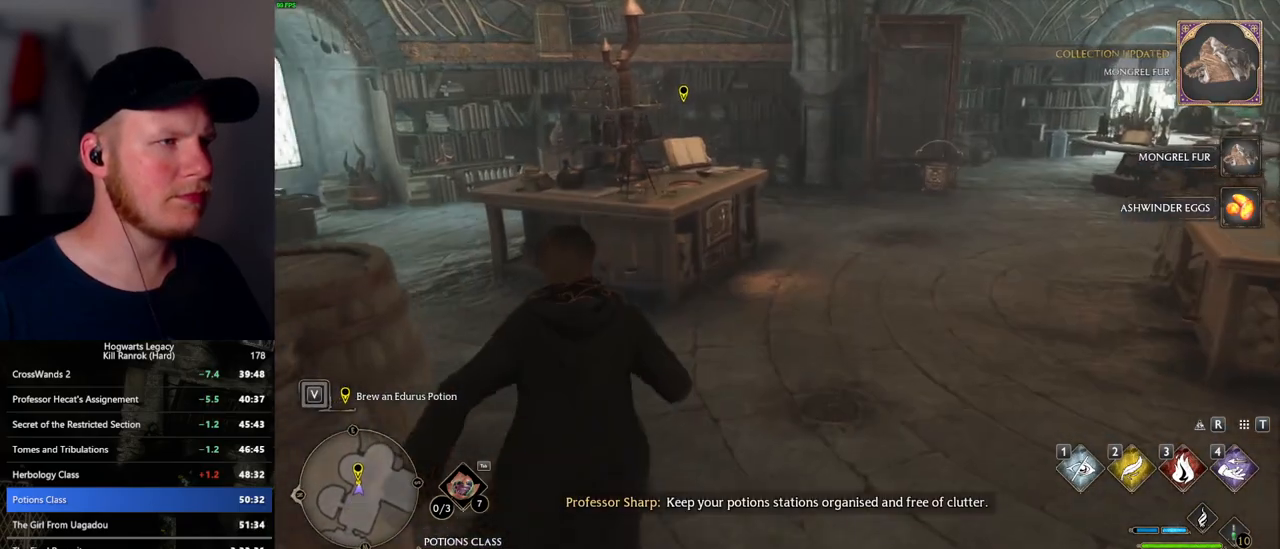
{"keys": [], "mouse": [], "events": [[434, "w", "up"]]}
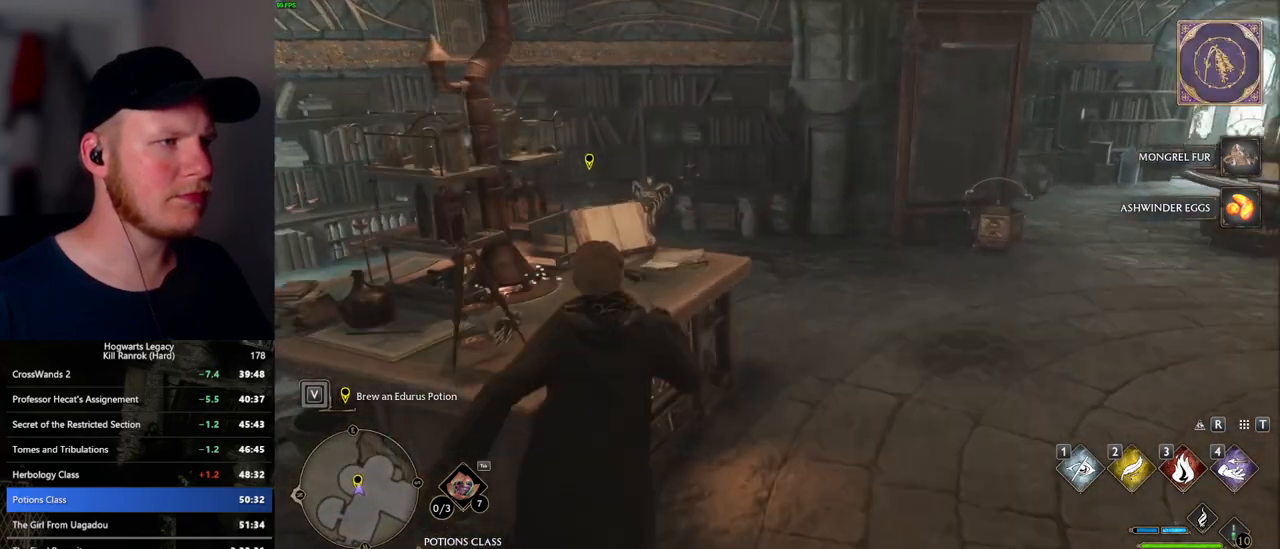
{"keys": [], "mouse": [], "events": [[34, "f", "down"], [100, "f", "up"]]}
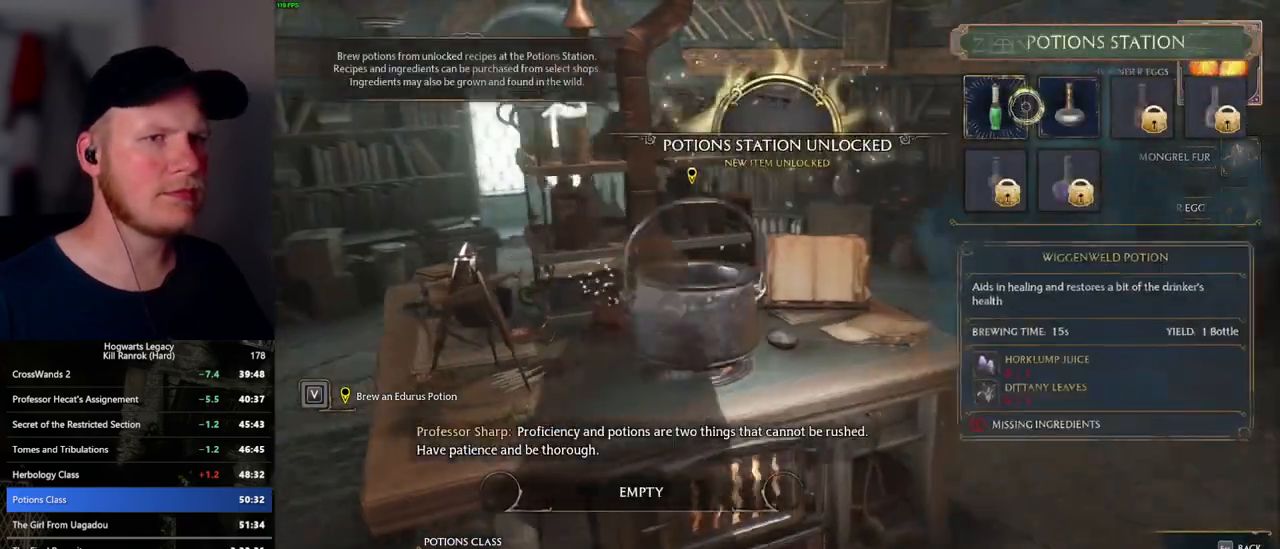
{"keys": [], "mouse": [], "events": [[134, "mouse_left", "down"], [250, "mouse_left", "up"]]}
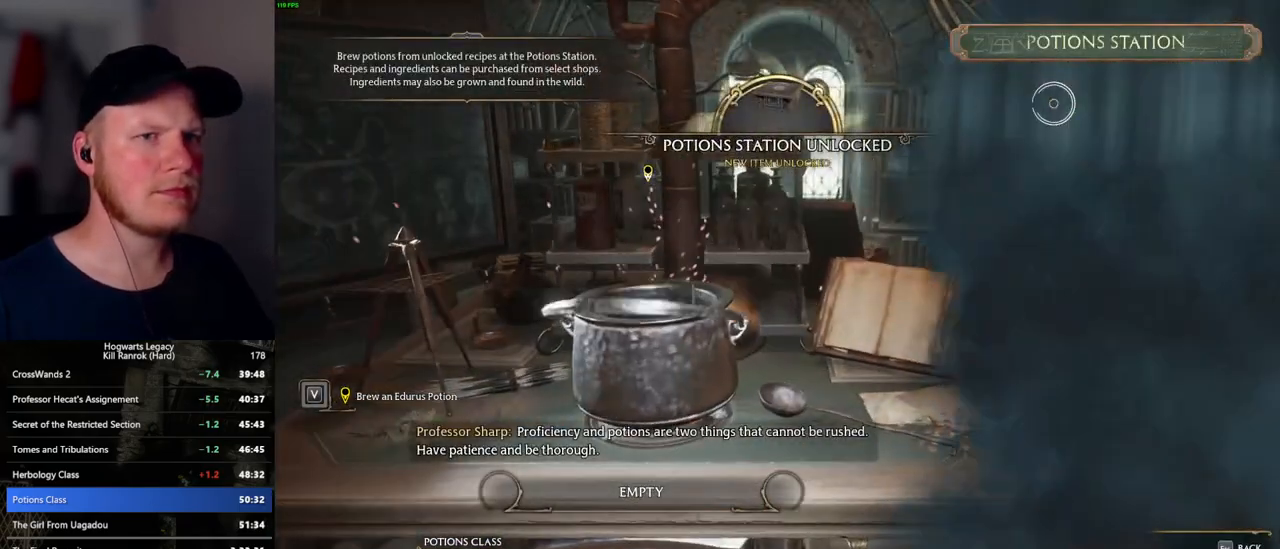
{"keys": [], "mouse": [], "events": [[50, "escape", "down"], [134, "escape", "up"], [384, "escape", "down"], [484, "escape", "up"]]}
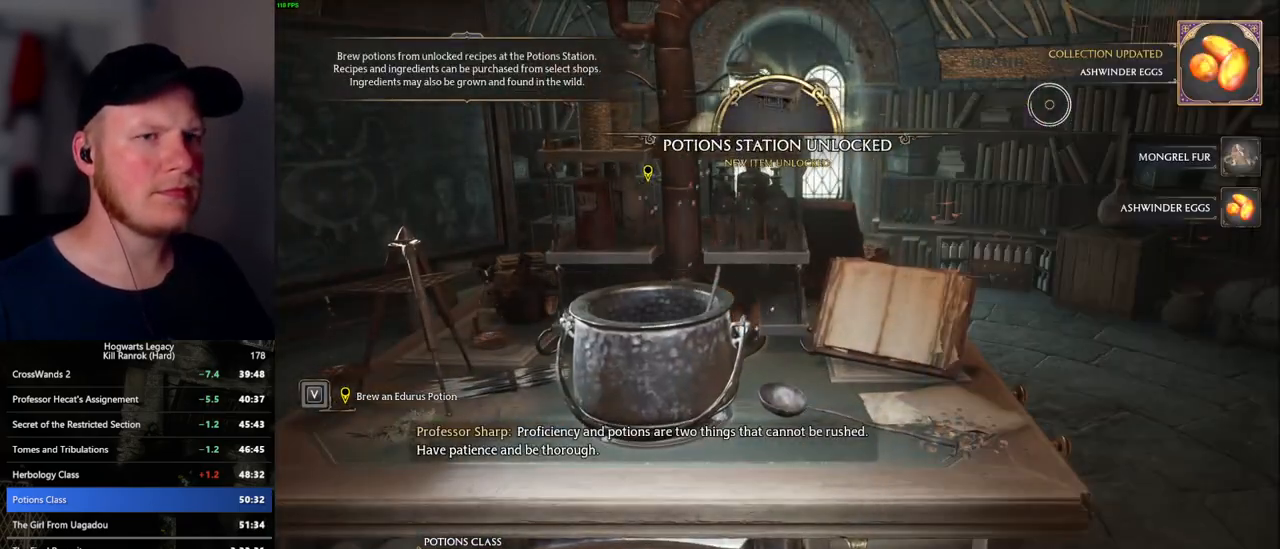
{"keys": ["a", "s"], "mouse": [], "events": [[367, "a", "down"], [367, "s", "down"]]}
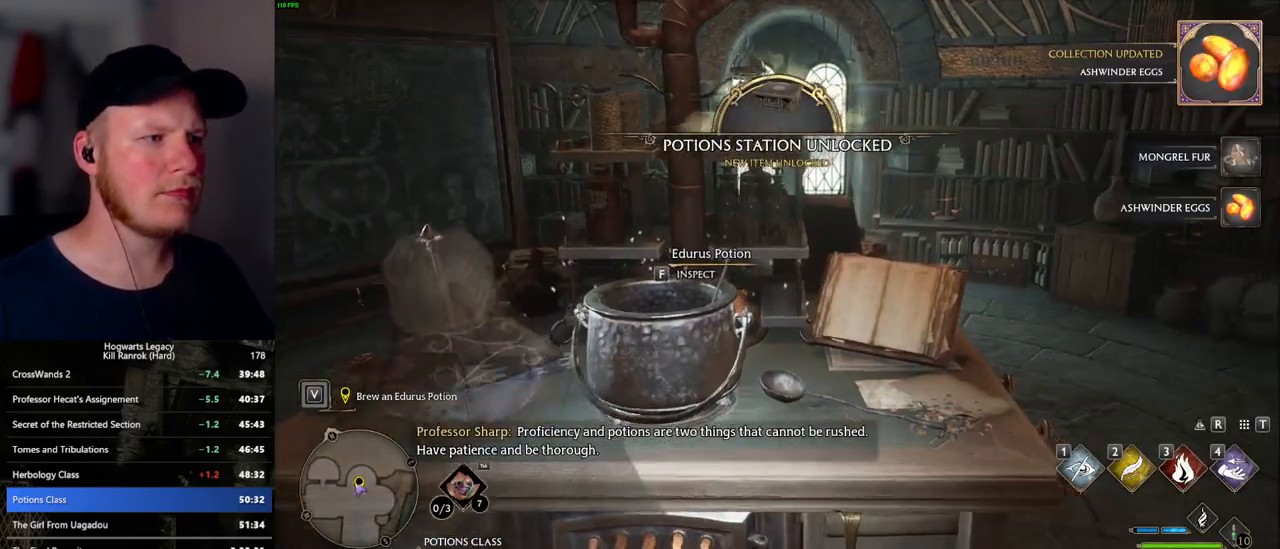
{"keys": ["caps_lock", "q"], "mouse": [], "events": [[34, "s", "up"], [67, "a", "up"], [350, "caps_lock", "down"], [484, "q", "down"]]}
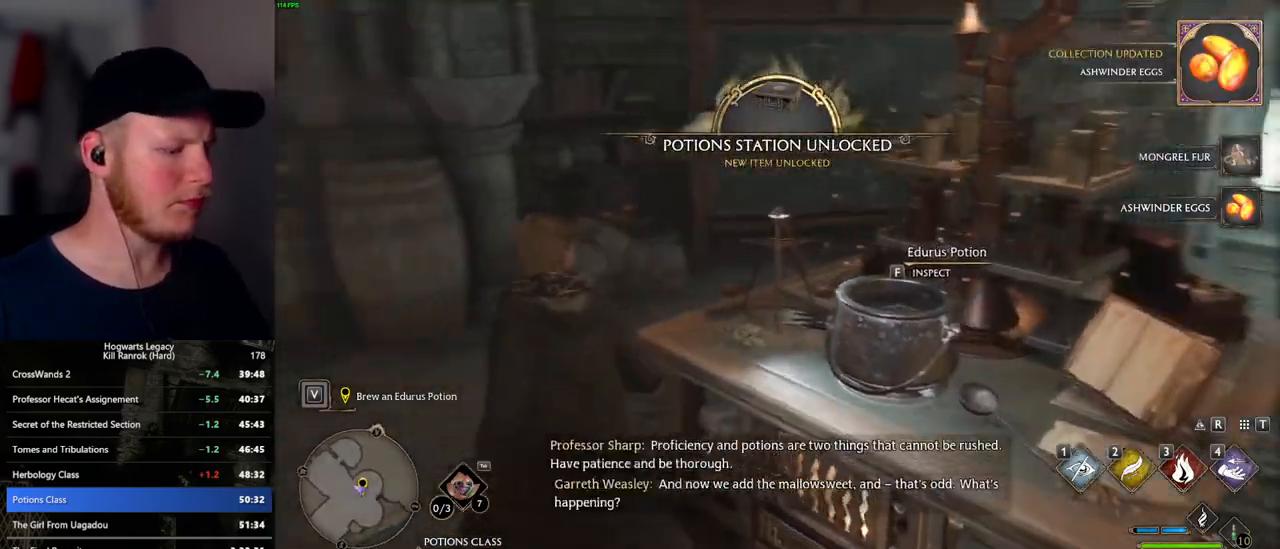
{"keys": ["a", "w"], "mouse": [], "events": [[17, "q", "up"], [50, "space", "down"], [67, "caps_lock", "up"], [134, "space", "up"], [200, "w", "down"], [334, "a", "down"]]}
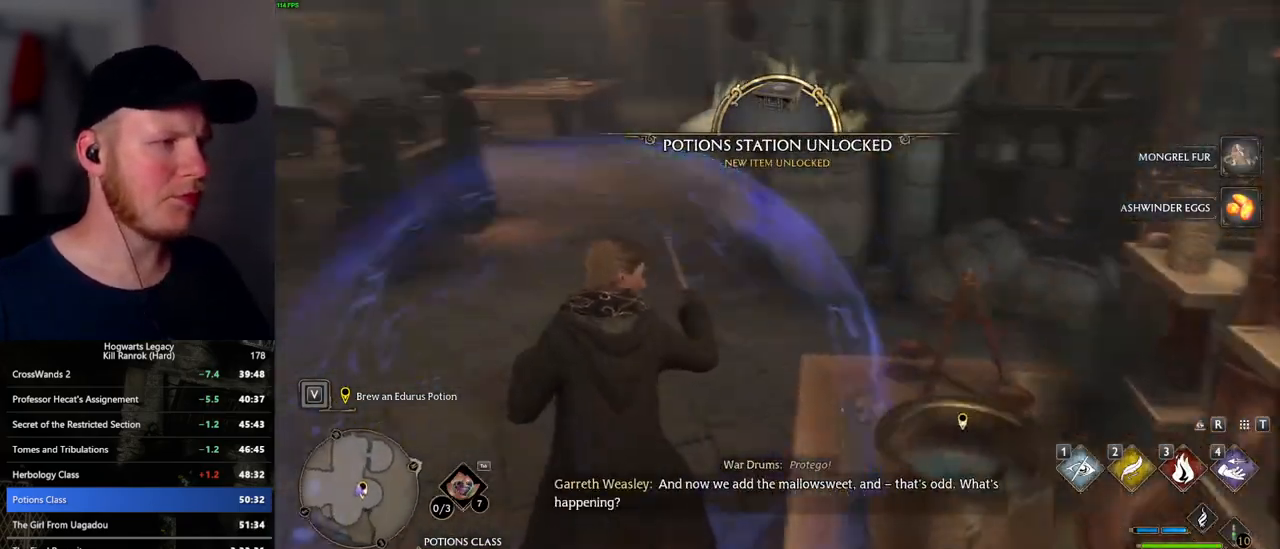
{"keys": ["w"], "mouse": [], "events": [[17, "a", "up"], [150, "space", "down"], [250, "space", "up"], [400, "shift_l", "down"], [467, "shift_l", "up"]]}
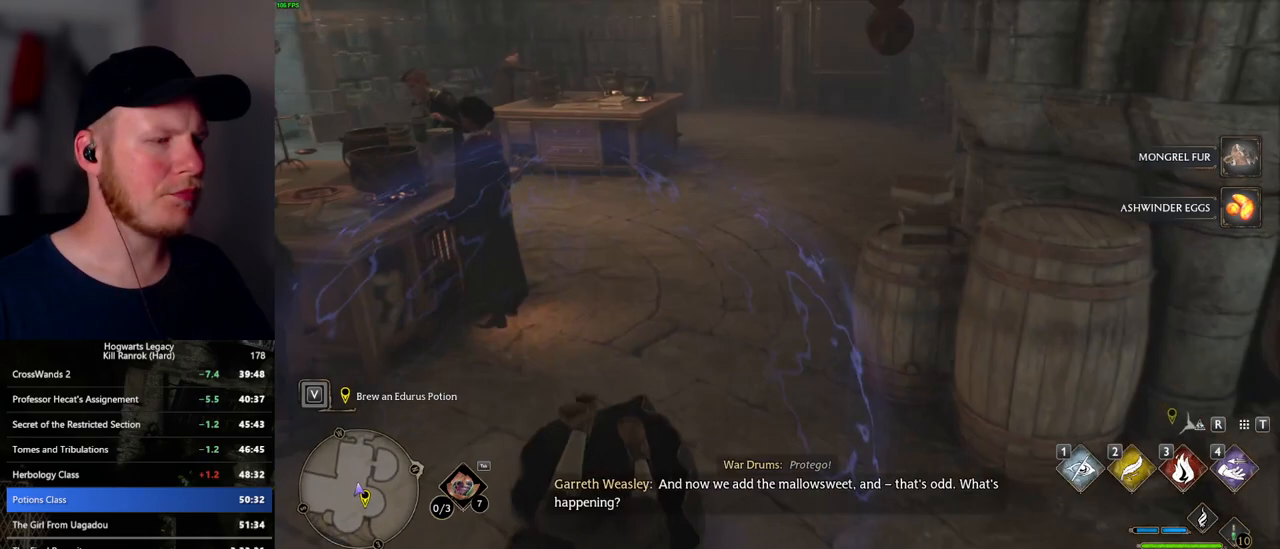
{"keys": ["w"], "mouse": [], "events": []}
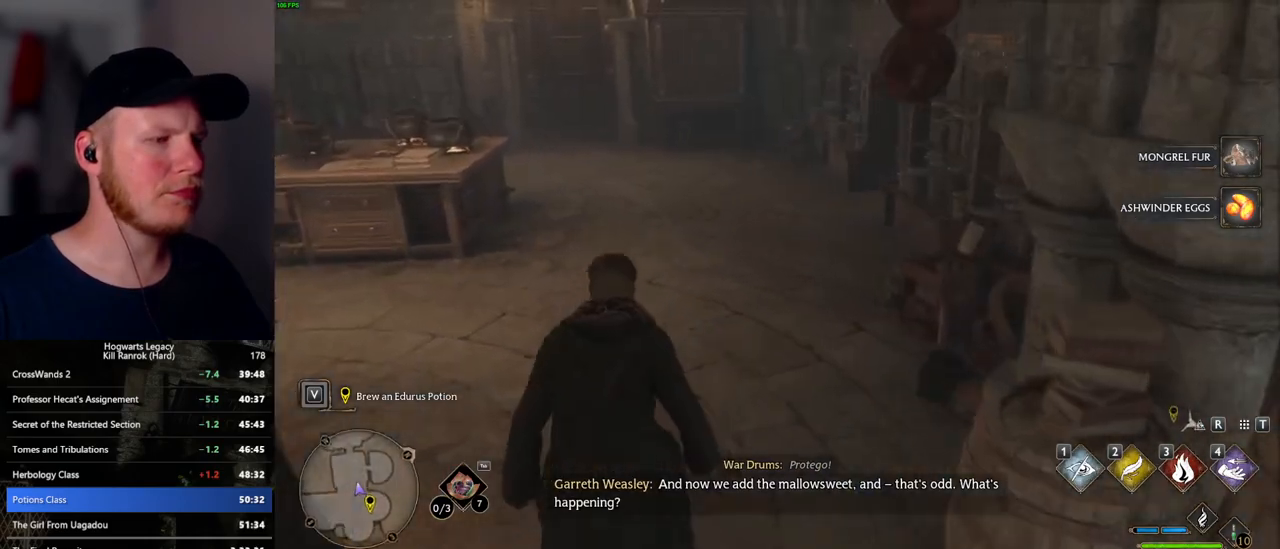
{"keys": ["w"], "mouse": [], "events": []}
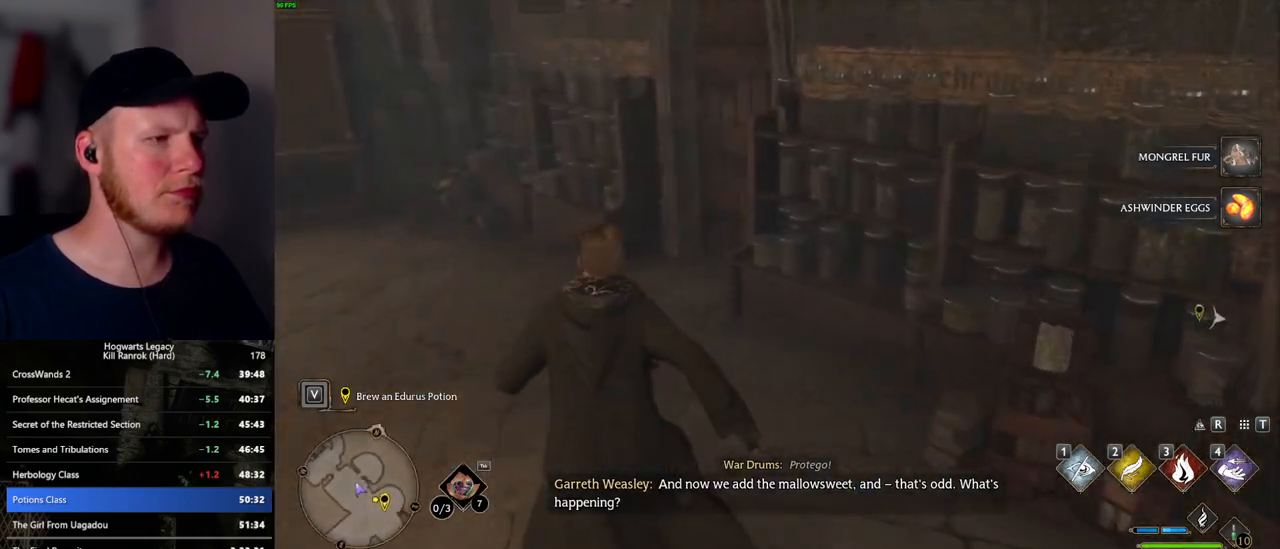
{"keys": ["w"], "mouse": [], "events": [[350, "space", "down"], [467, "space", "up"]]}
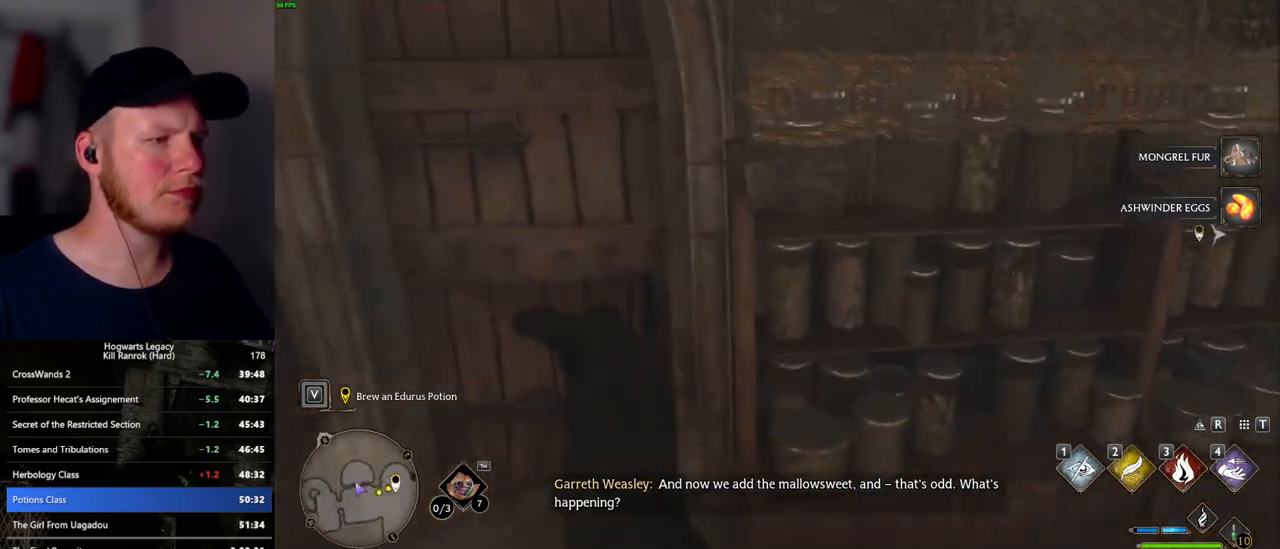
{"keys": ["f", "w"], "mouse": [], "events": [[434, "f", "down"]]}
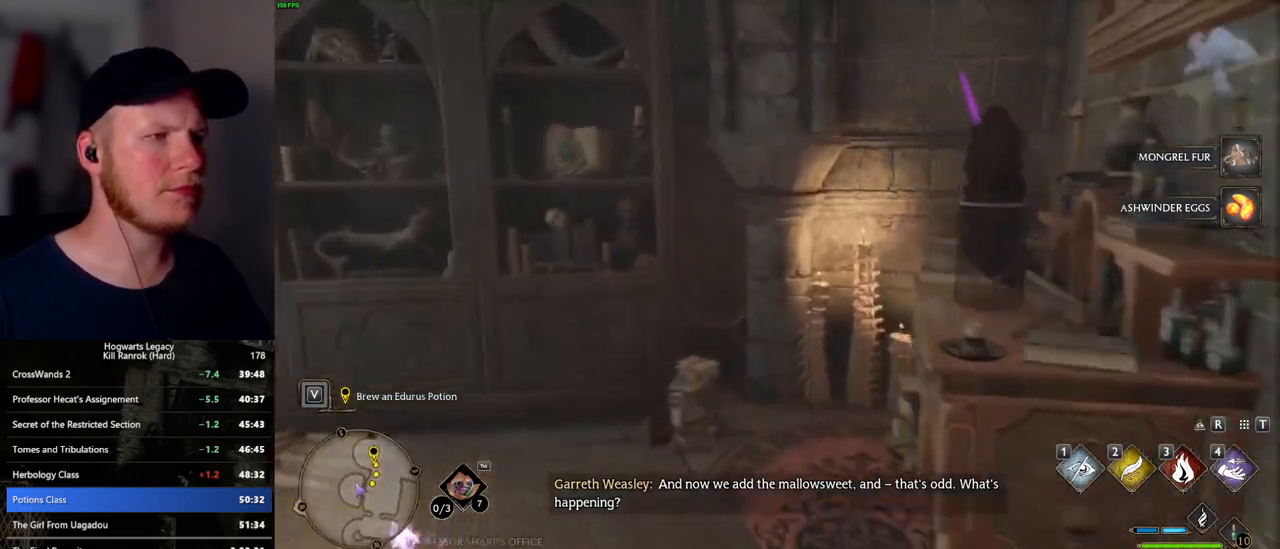
{"keys": ["w"], "mouse": [], "events": [[17, "f", "up"], [50, "a", "down"], [434, "a", "up"]]}
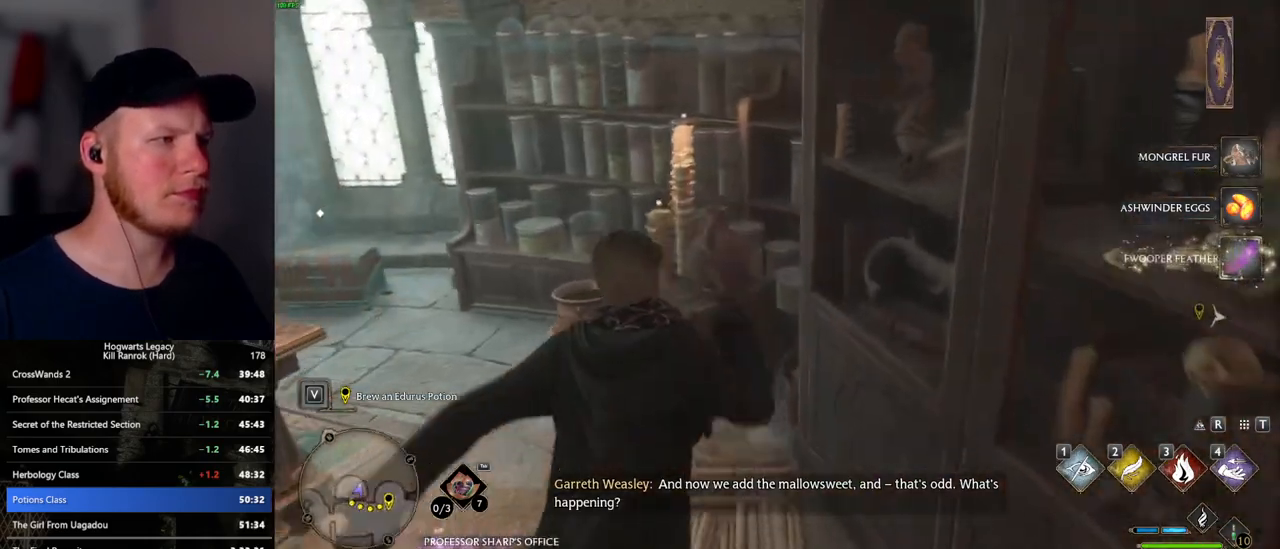
{"keys": ["a", "w"], "mouse": [], "events": [[50, "a", "down"]]}
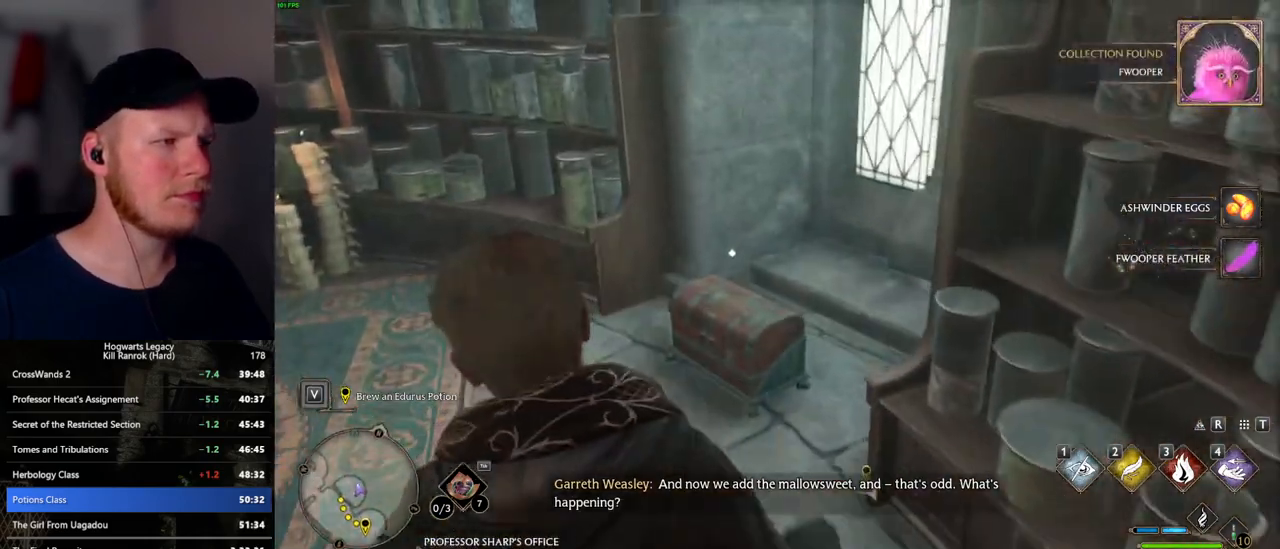
{"keys": ["a", "w"], "mouse": [], "events": [[134, "f", "down"], [234, "f", "up"]]}
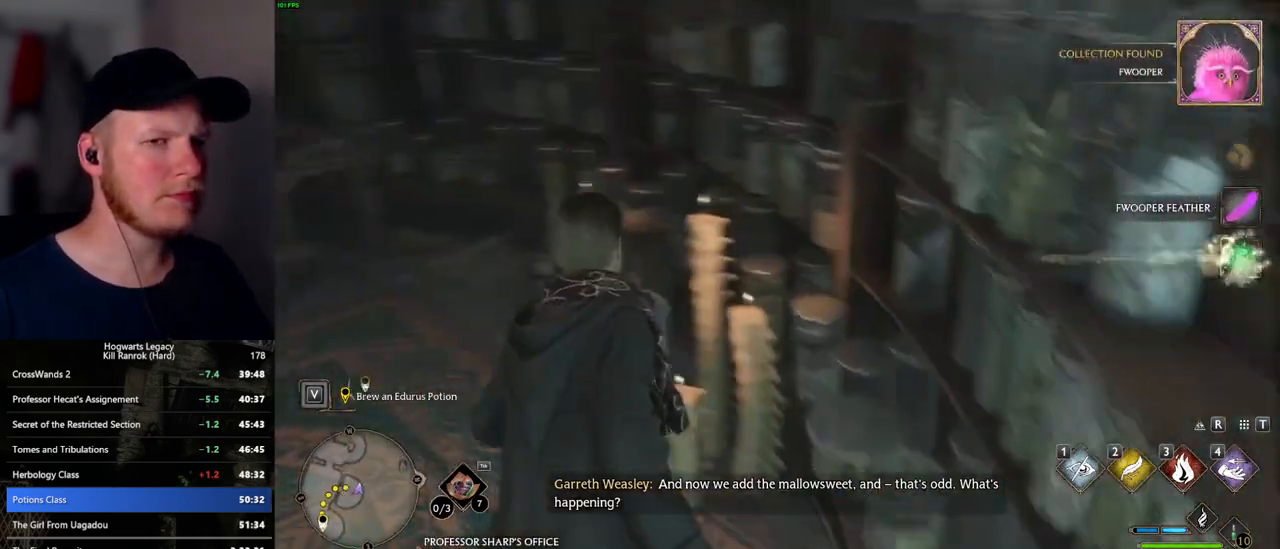
{"keys": ["a", "w"], "mouse": [], "events": [[284, "w", "up"], [317, "w", "down"]]}
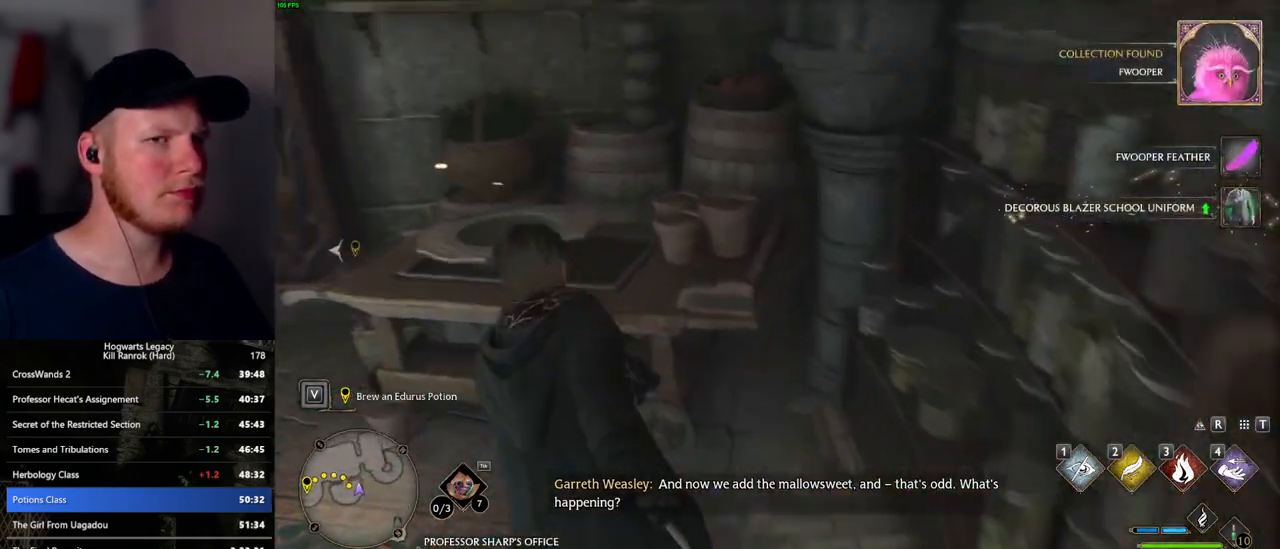
{"keys": ["a", "w"], "mouse": [], "events": []}
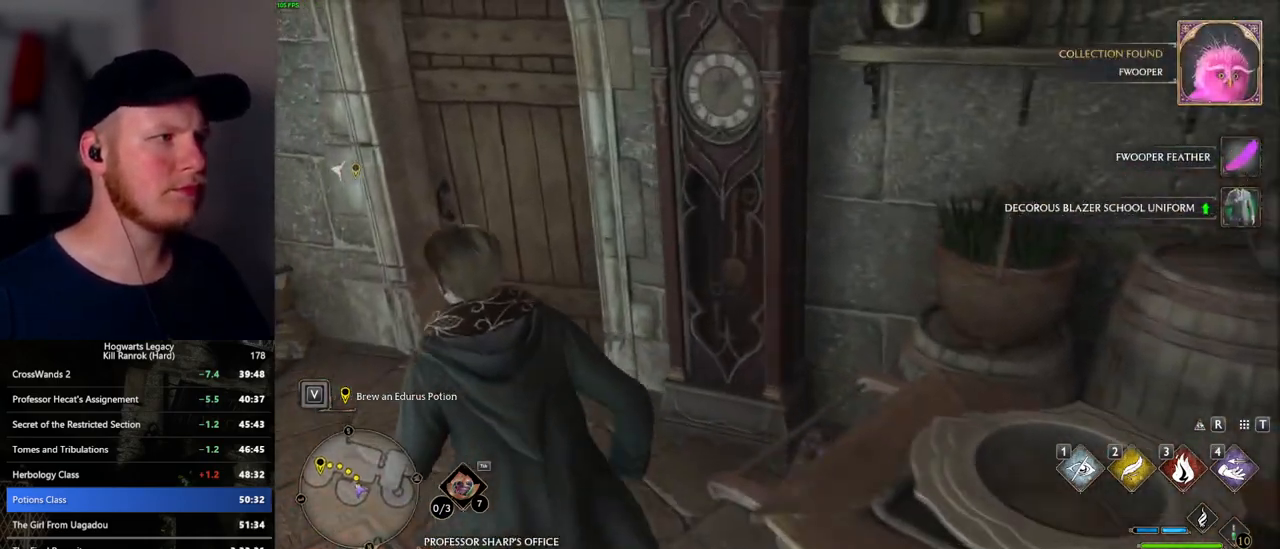
{"keys": ["w"], "mouse": [], "events": [[17, "a", "up"], [134, "space", "down"], [234, "space", "up"]]}
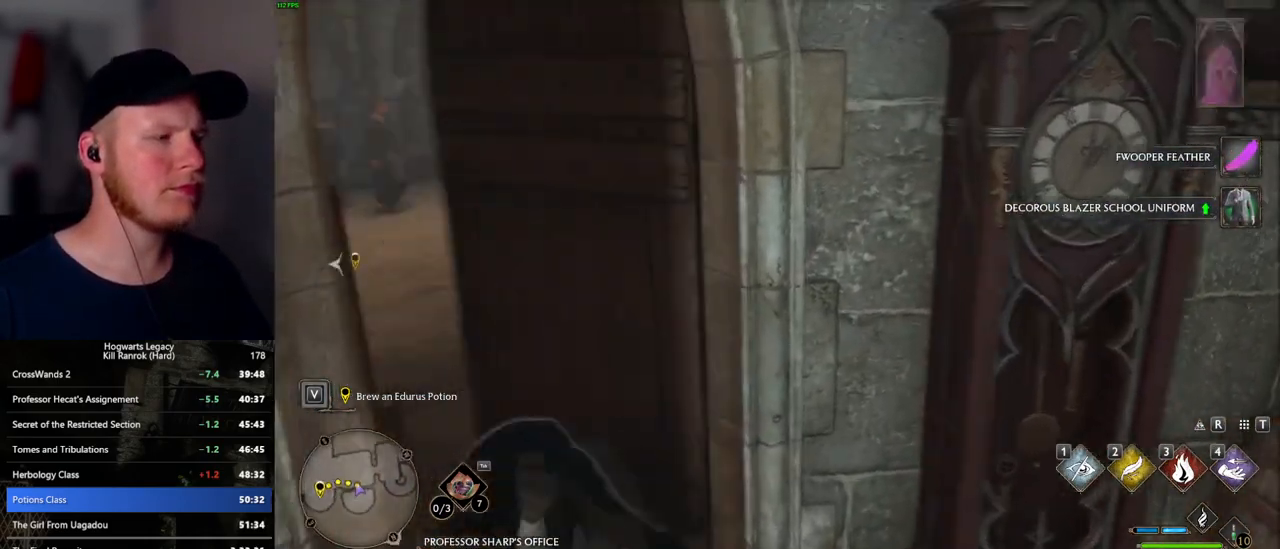
{"keys": ["w"], "mouse": [], "events": []}
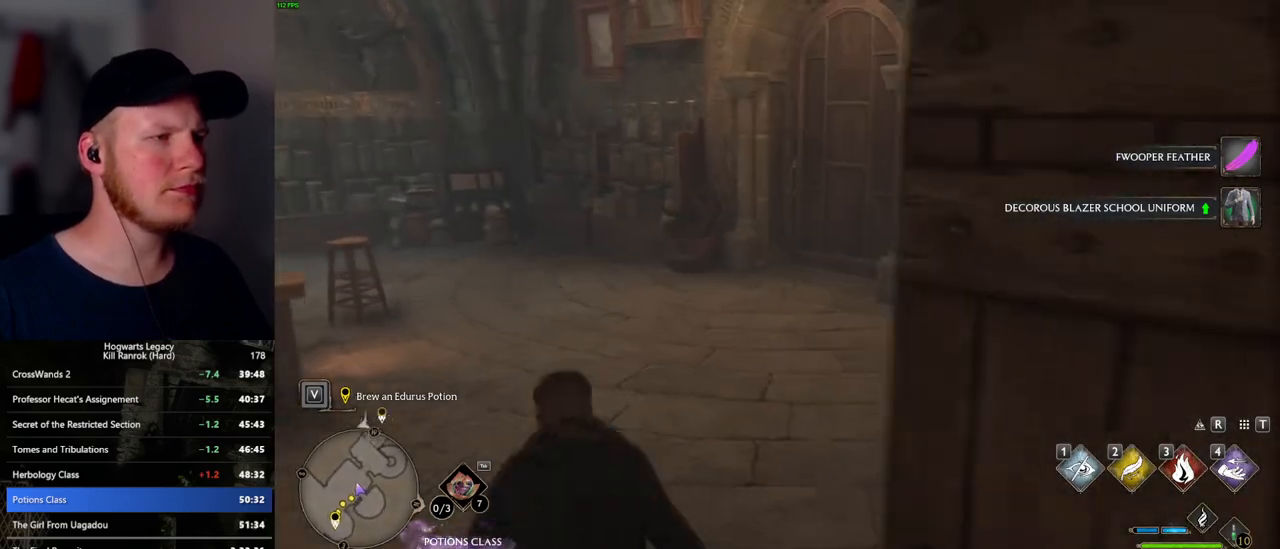
{"keys": ["w"], "mouse": [], "events": []}
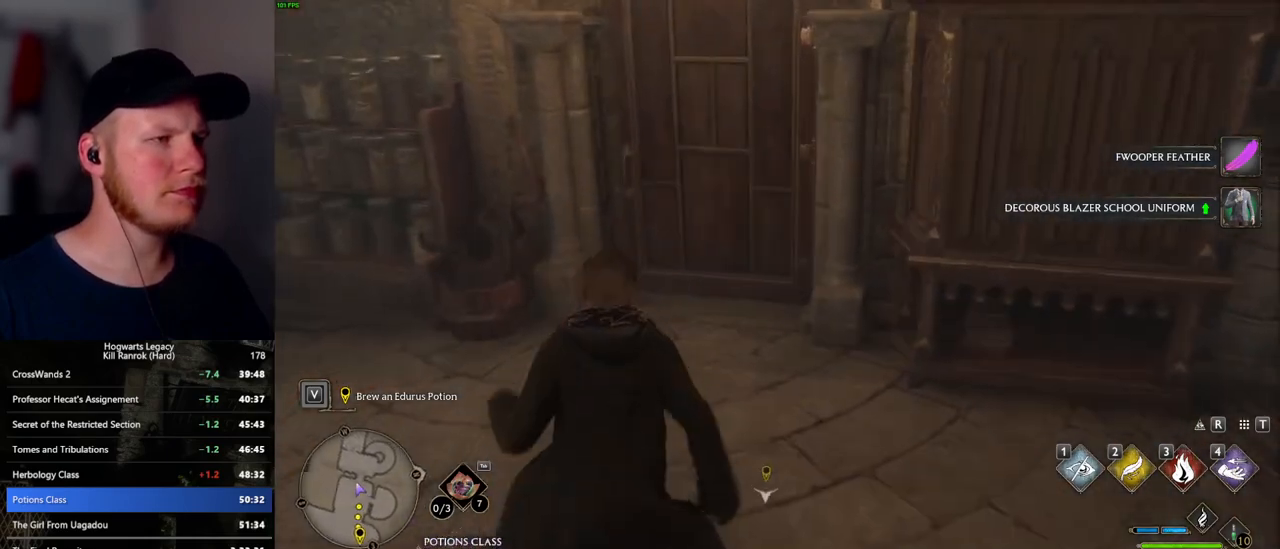
{"keys": ["w"], "mouse": [], "events": [[284, "space", "down"], [450, "space", "up"]]}
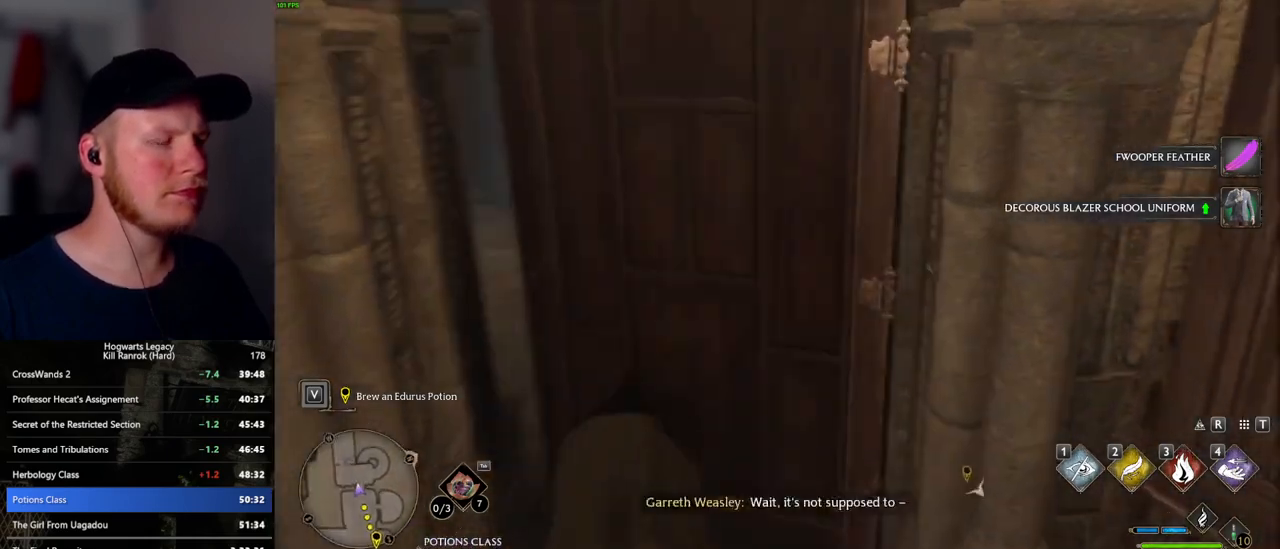
{"keys": ["w"], "mouse": [], "events": []}
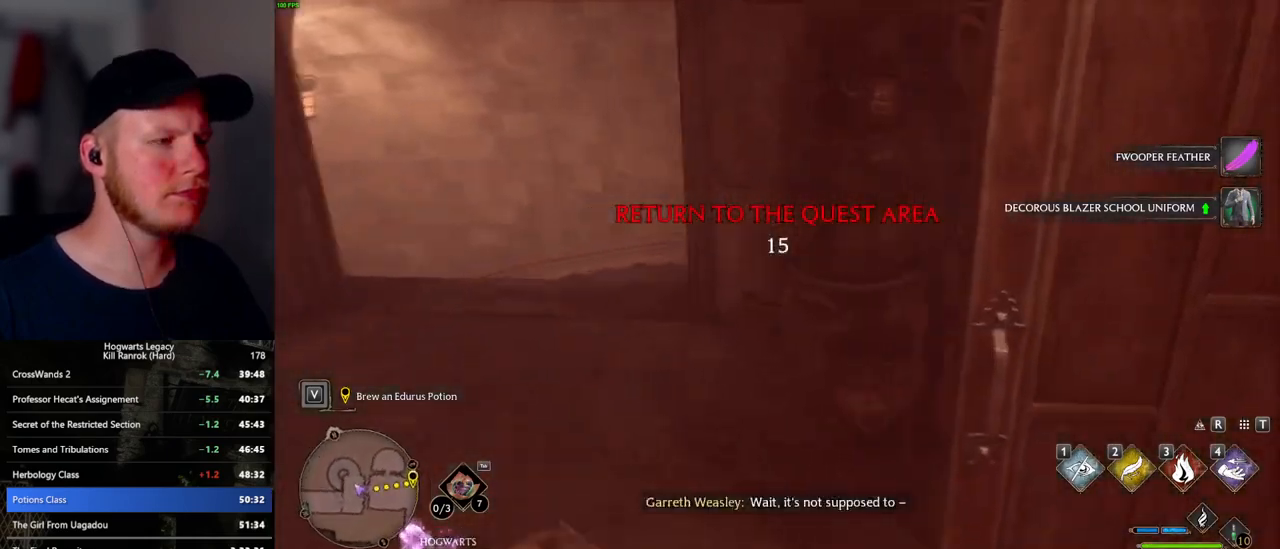
{"keys": ["w"], "mouse": [], "events": []}